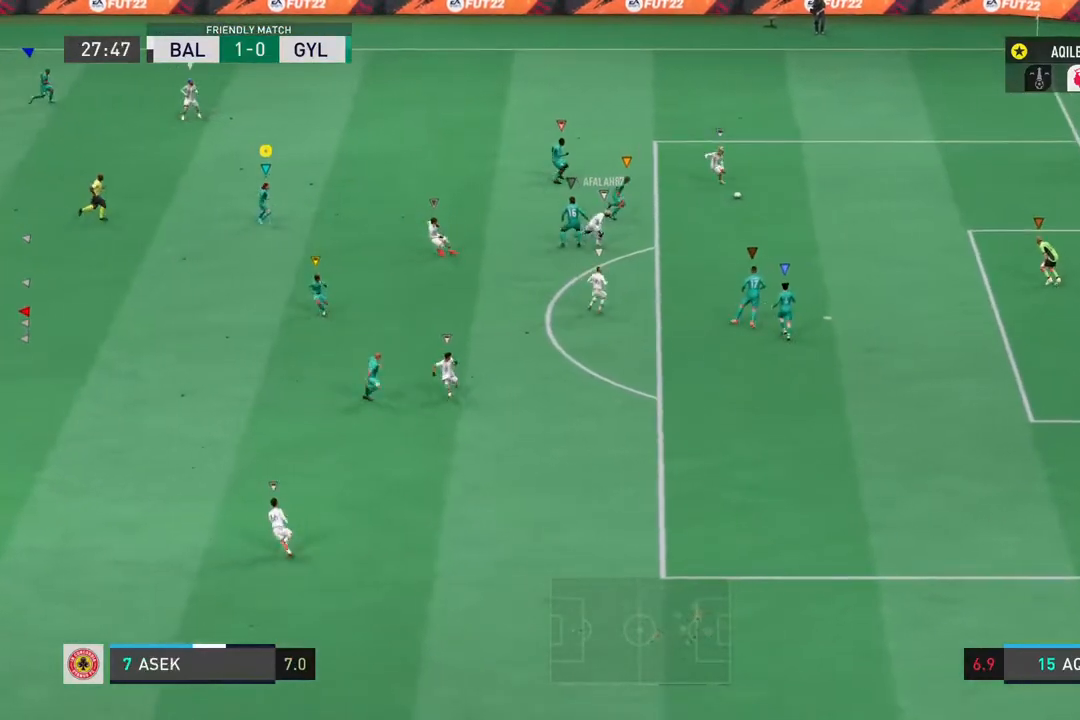
Gameplay with a controller (PlayStation layout); each line is a JSON object with the inputs held at the frame after it. "events" lists button and stick changes between this image and that frame as [ms after this image, input, new state], when the widget could be followed in between. Not read: L2 L3 R3.
{"buttons": ["R2"], "left_stick": "right", "right_stick": "center", "events": [[83, "left_stick", "right"]]}
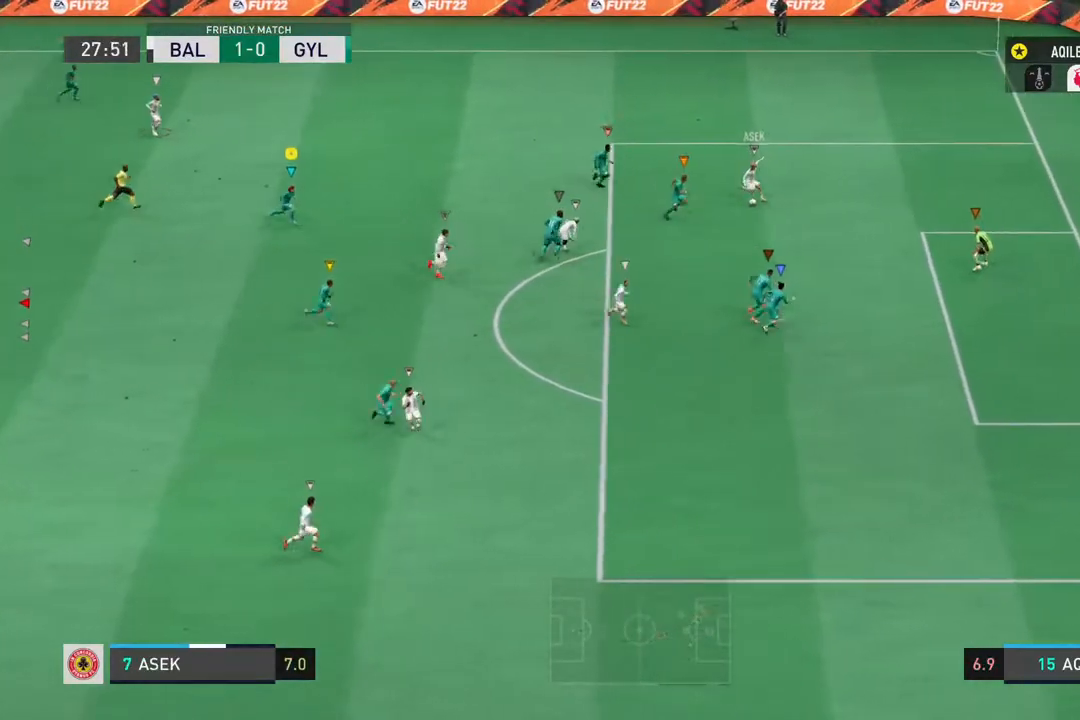
{"buttons": [], "left_stick": "right", "right_stick": "center", "events": [[200, "R2", "up"]]}
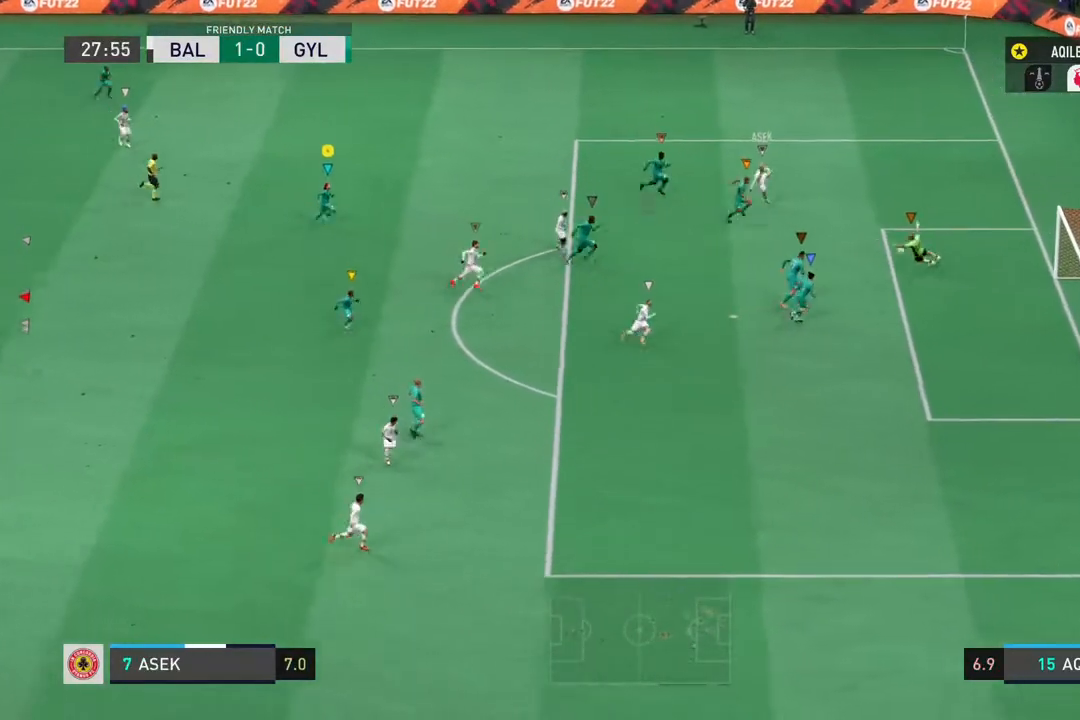
{"buttons": [], "left_stick": "down-right", "right_stick": "center", "events": [[500, "left_stick", "down-right"]]}
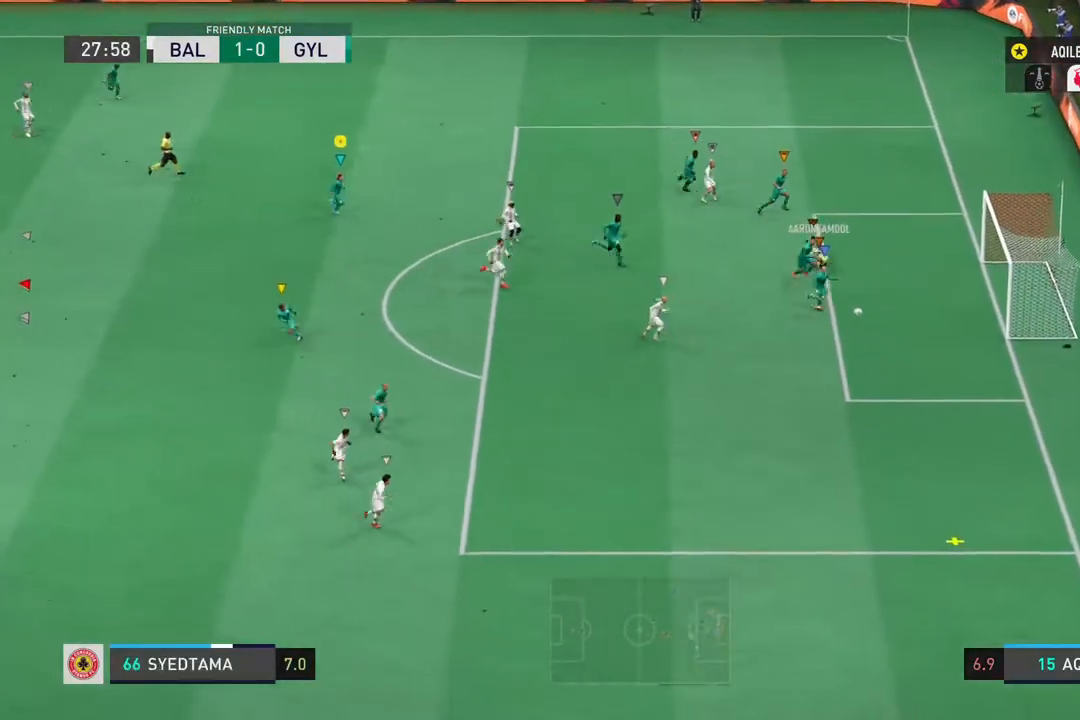
{"buttons": [], "left_stick": "down-right", "right_stick": "center", "events": []}
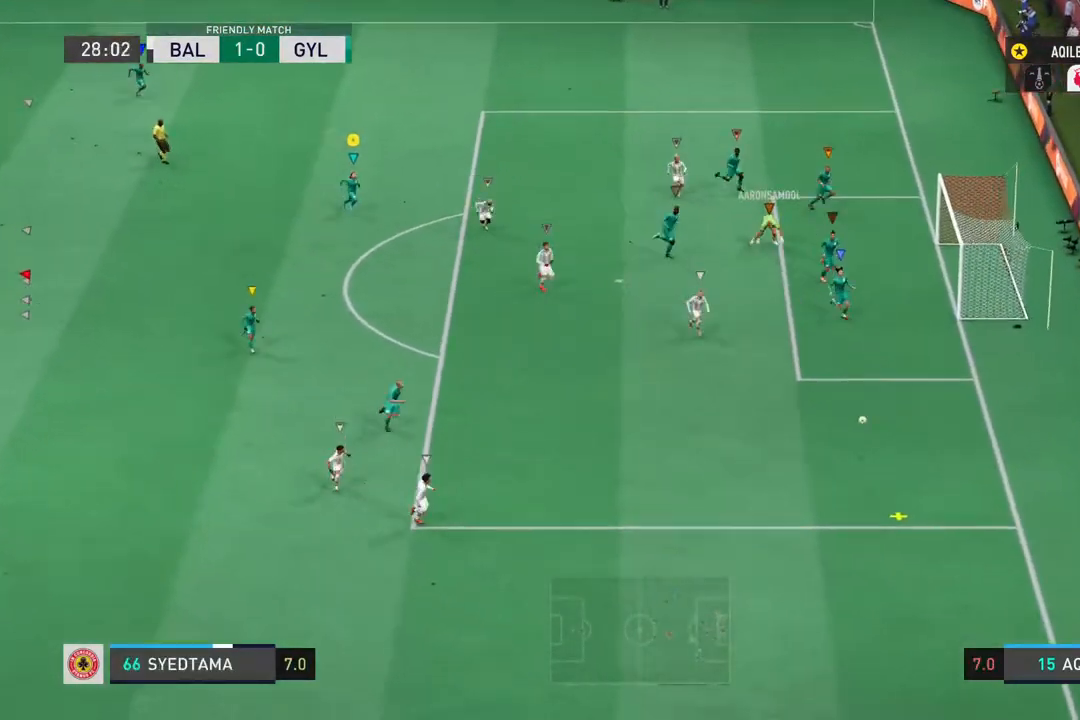
{"buttons": [], "left_stick": "down-right", "right_stick": "center", "events": []}
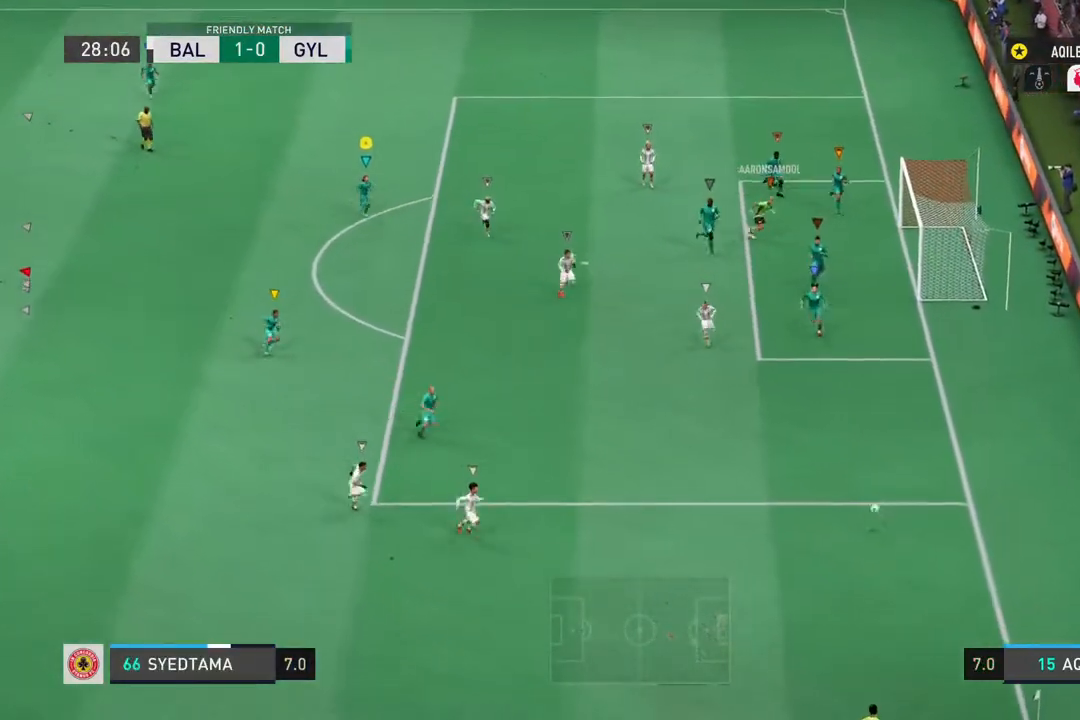
{"buttons": [], "left_stick": "down-right", "right_stick": "center", "events": []}
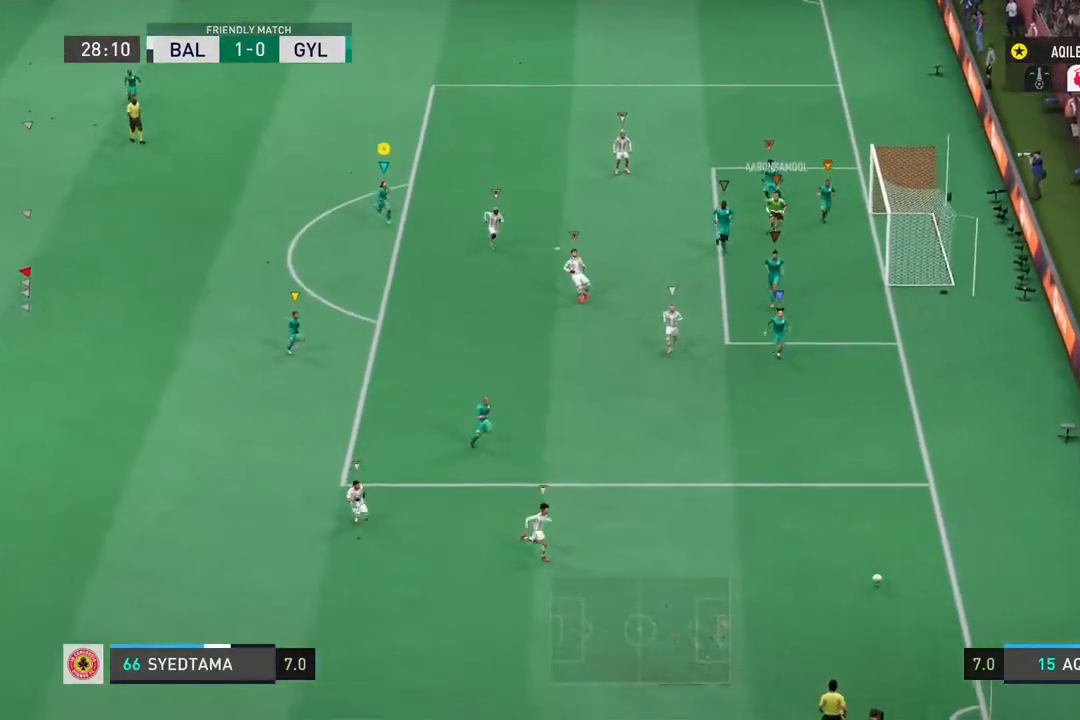
{"buttons": [], "left_stick": "down-right", "right_stick": "center", "events": []}
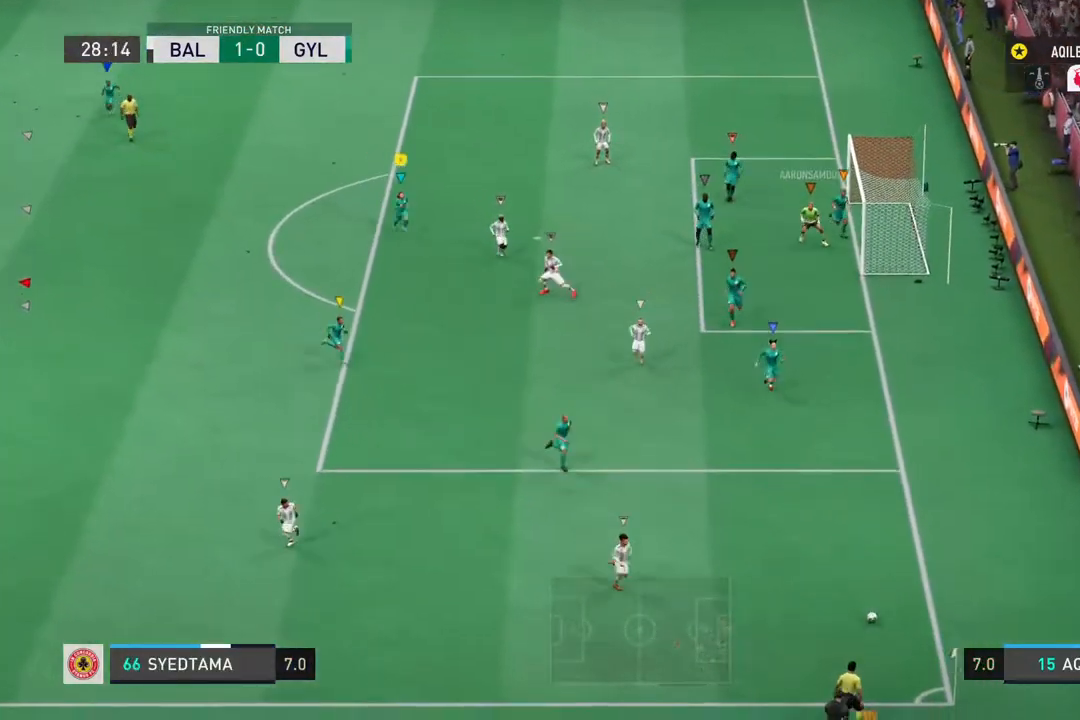
{"buttons": ["L1"], "left_stick": "center", "right_stick": "center", "events": [[17, "L1", "down"], [17, "left_stick", "center"], [350, "L1", "up"], [433, "L1", "down"]]}
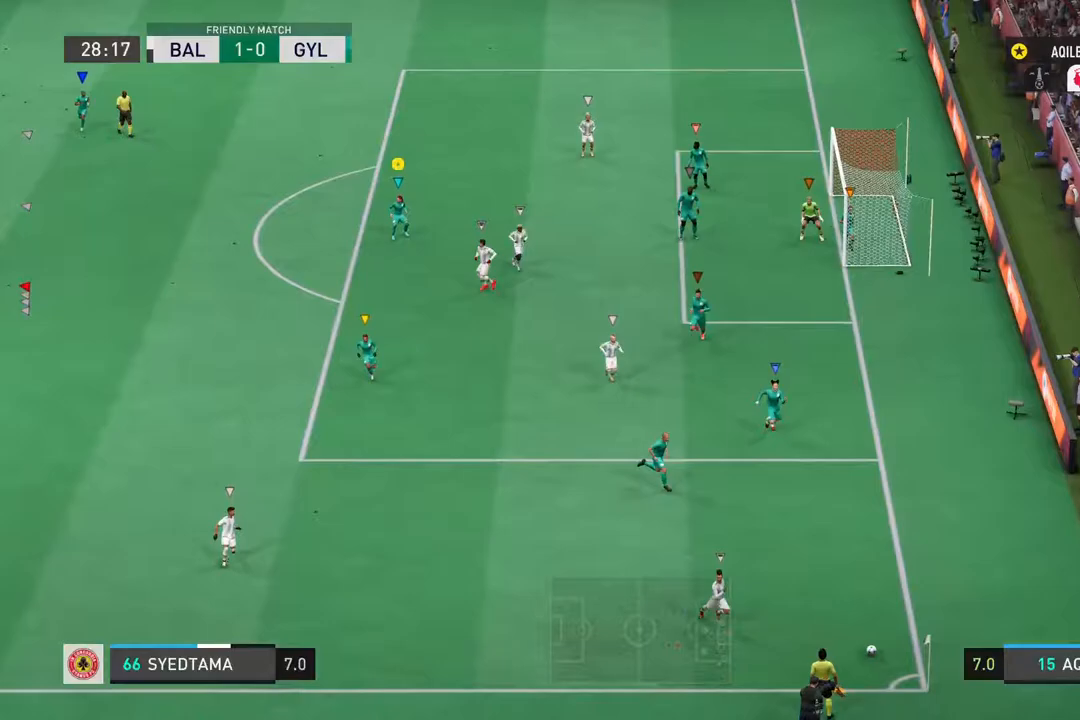
{"buttons": ["L1"], "left_stick": "center", "right_stick": "center", "events": []}
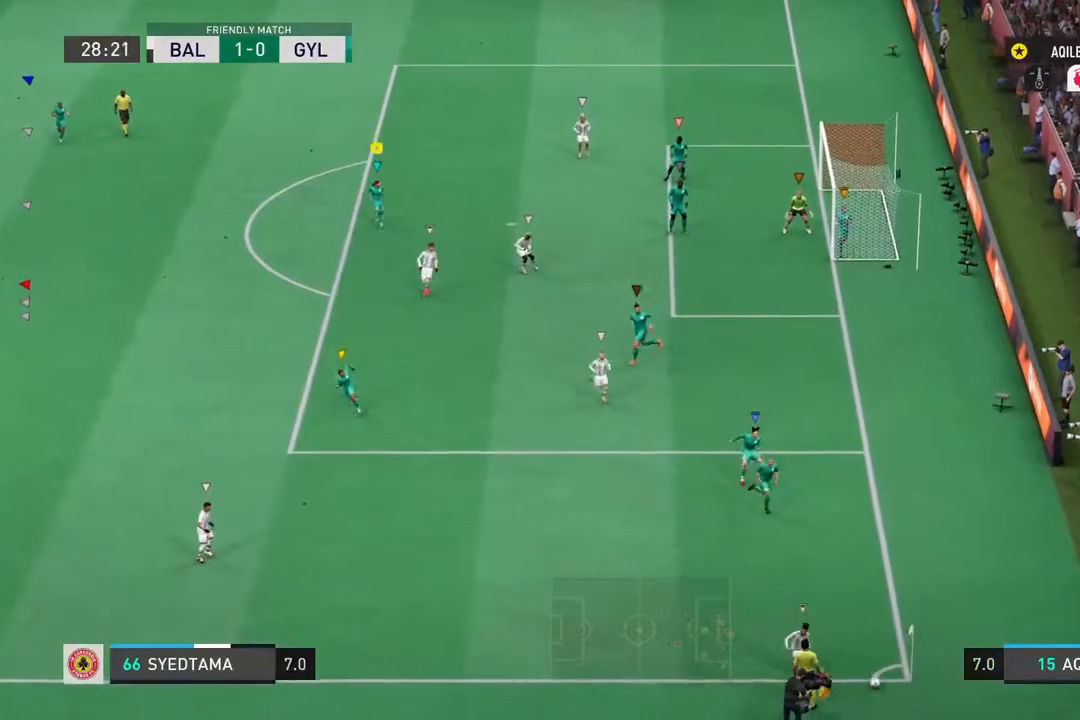
{"buttons": ["L1"], "left_stick": "center", "right_stick": "center", "events": []}
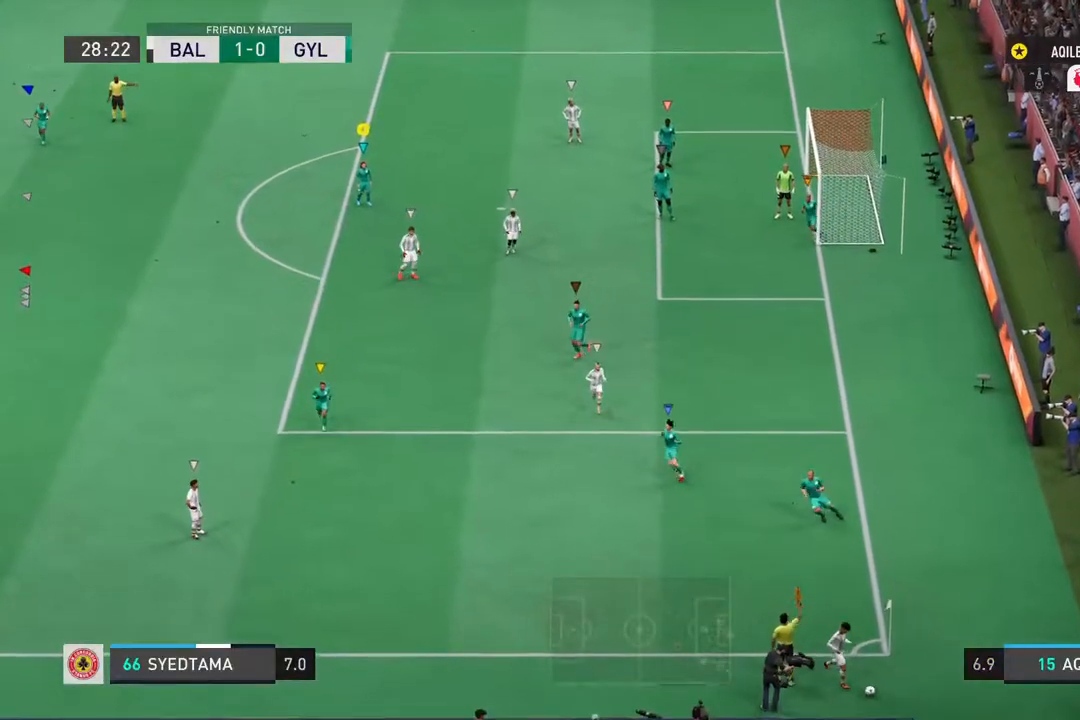
{"buttons": [], "left_stick": "down", "right_stick": "center", "events": [[33, "L1", "up"], [267, "left_stick", "down"]]}
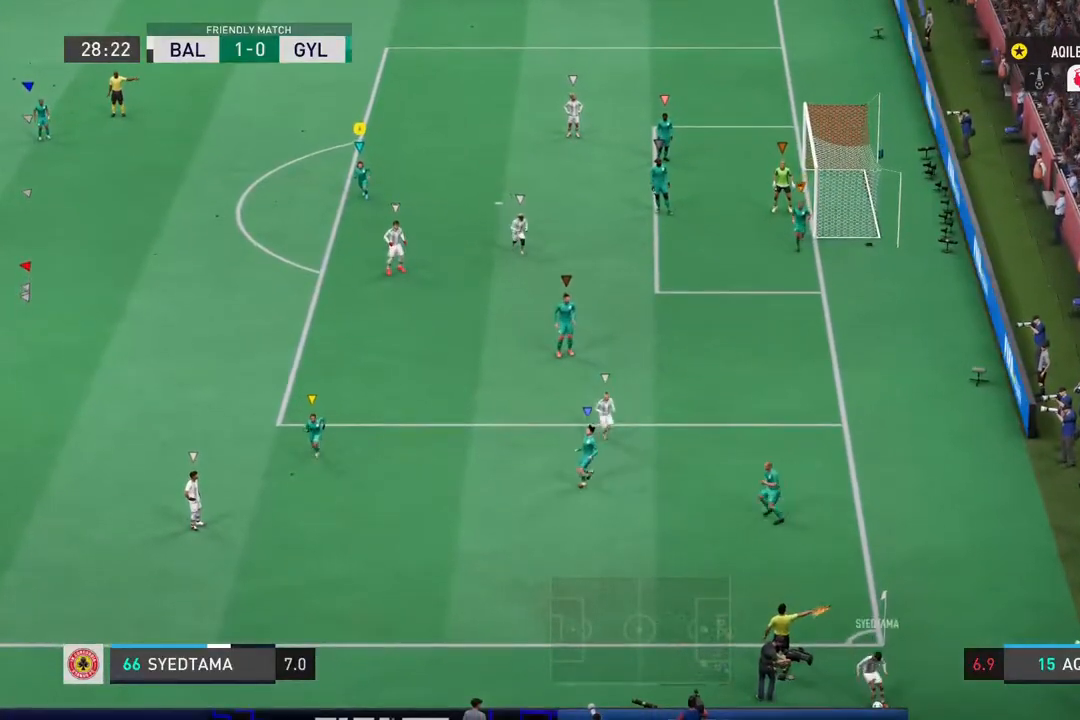
{"buttons": [], "left_stick": "down", "right_stick": "center", "events": []}
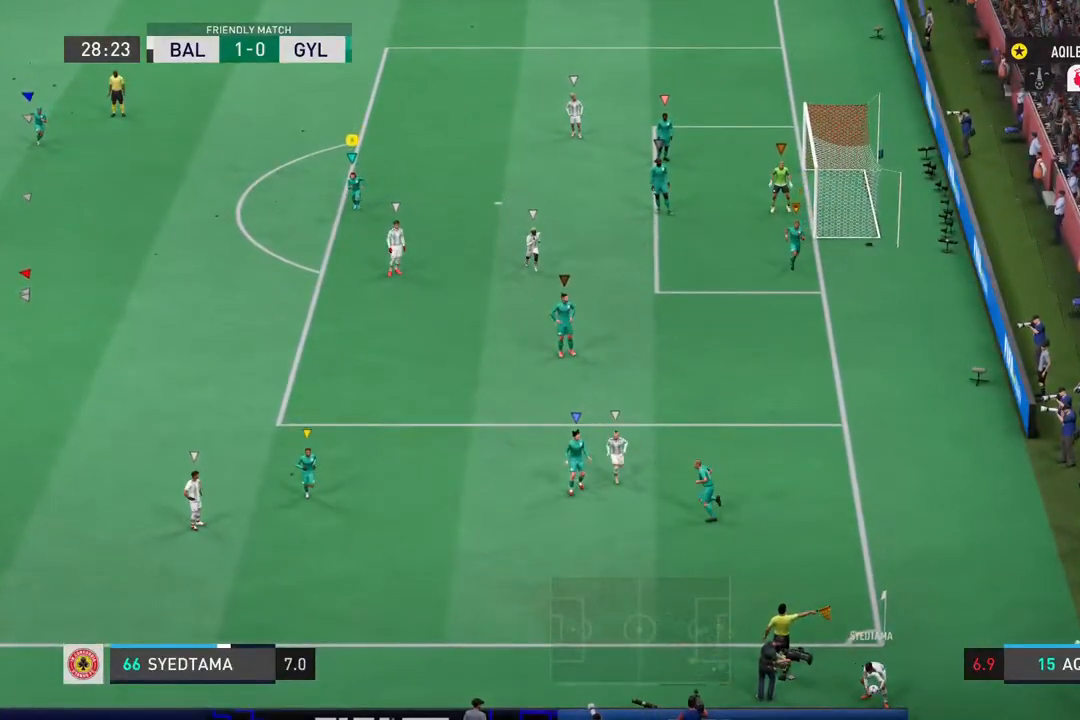
{"buttons": [], "left_stick": "down", "right_stick": "center", "events": [[17, "left_stick", "center"], [450, "left_stick", "down"]]}
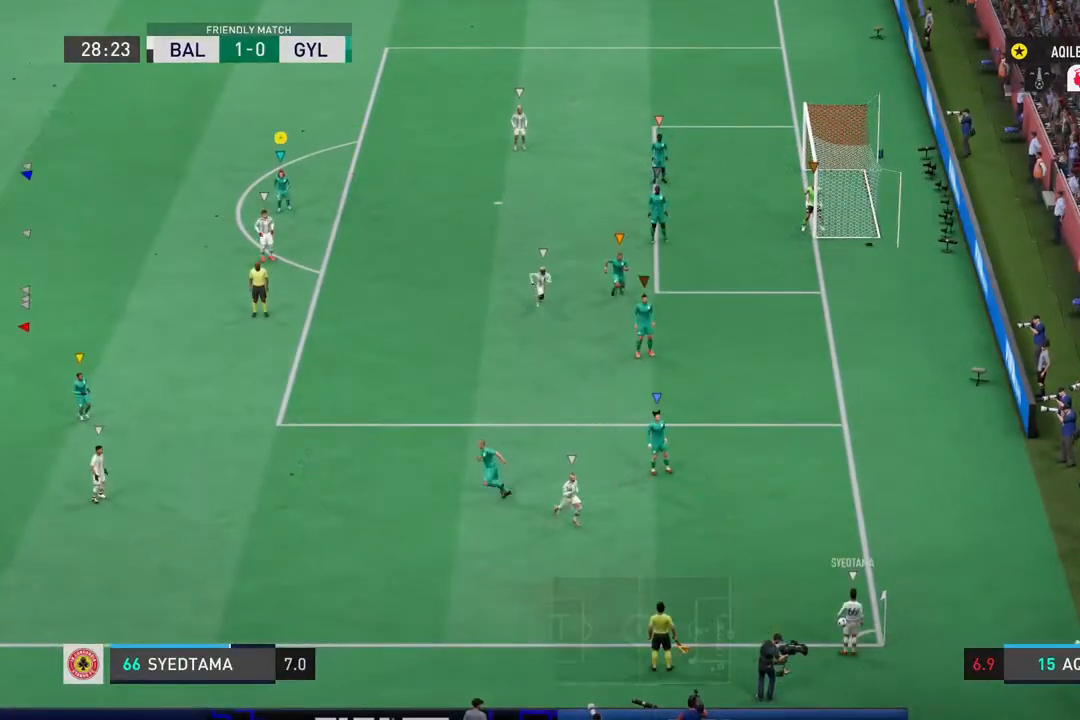
{"buttons": [], "left_stick": "down", "right_stick": "center", "events": []}
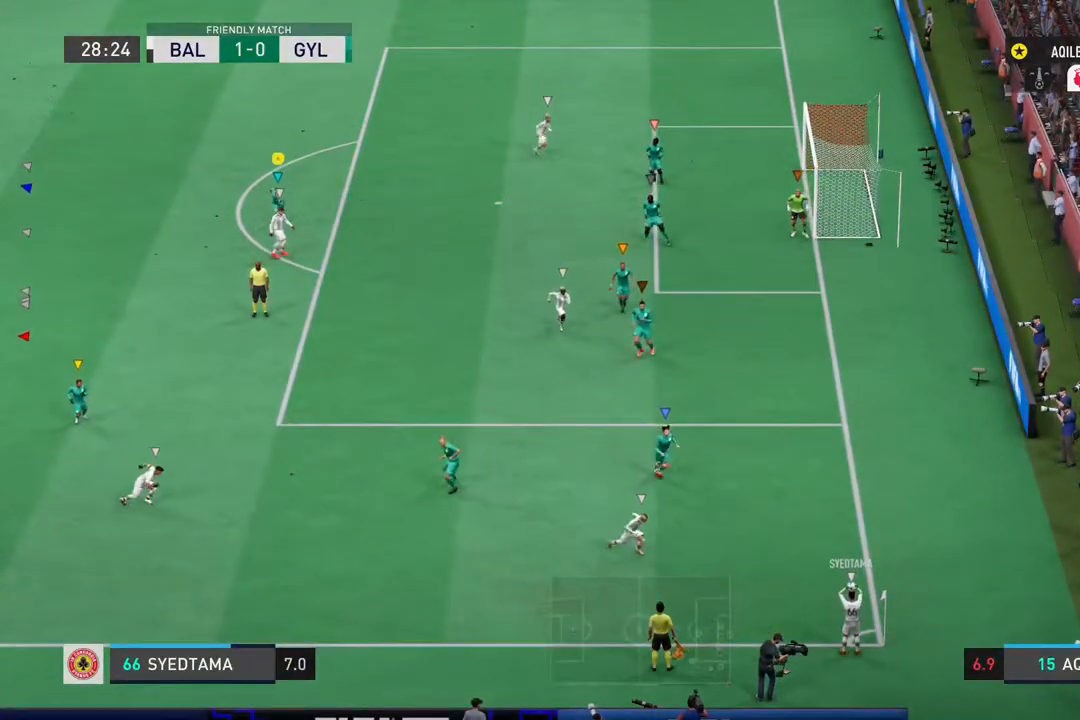
{"buttons": [], "left_stick": "down-right", "right_stick": "center", "events": [[333, "left_stick", "down-right"]]}
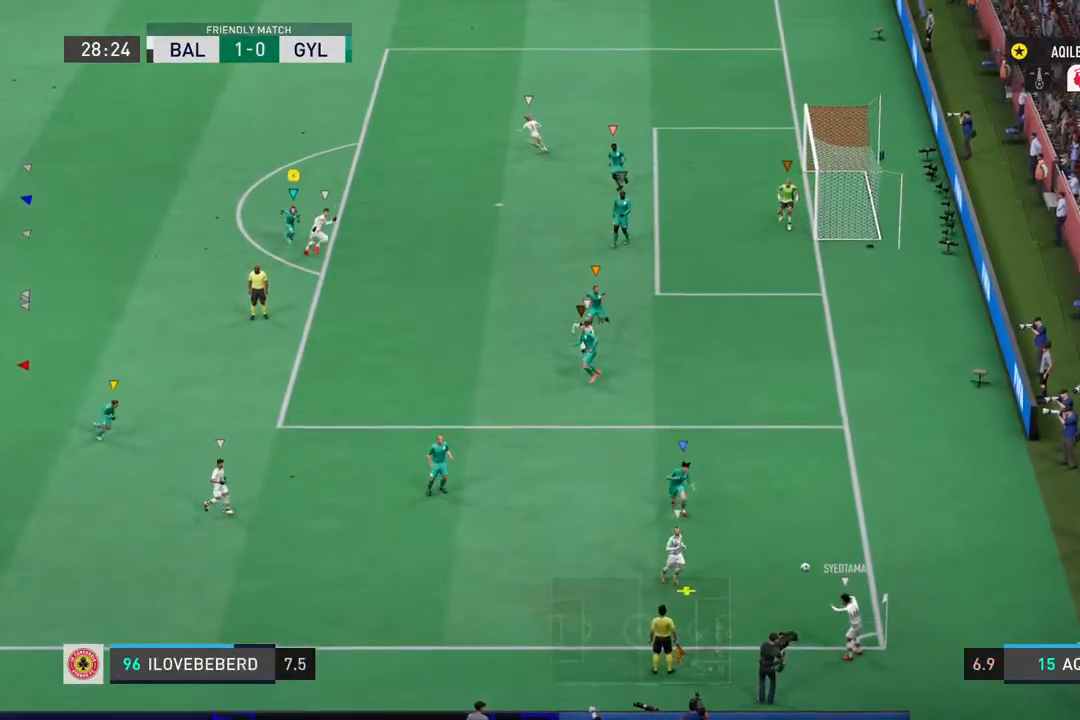
{"buttons": [], "left_stick": "down-right", "right_stick": "center", "events": [[200, "left_stick", "down"], [317, "left_stick", "down-right"]]}
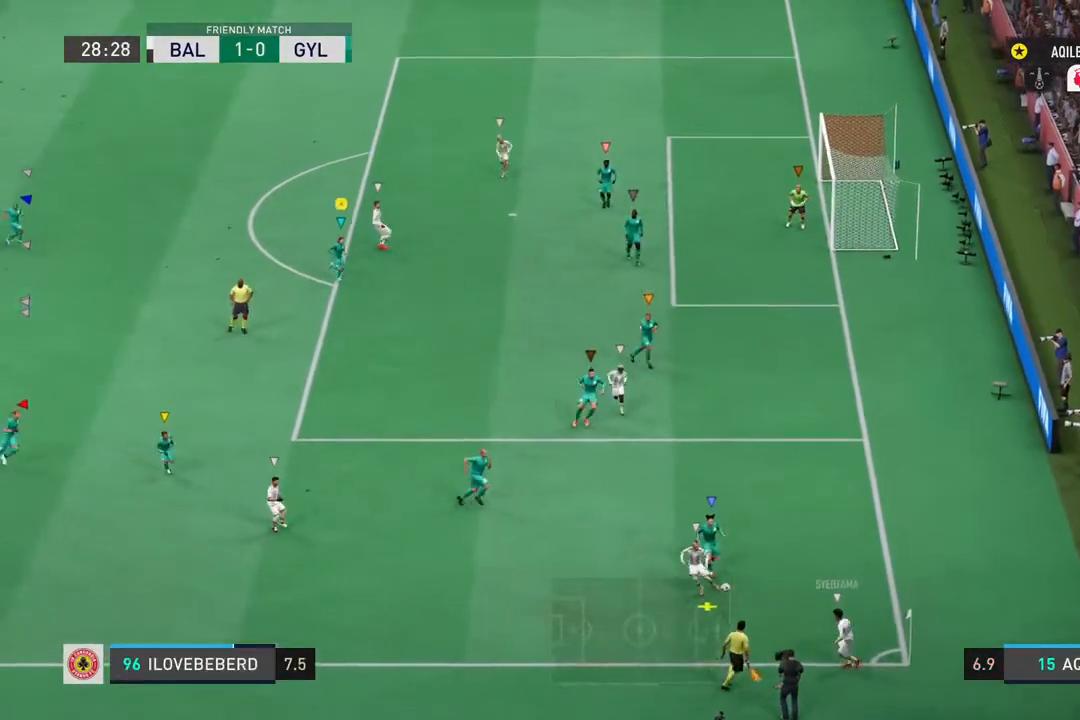
{"buttons": [], "left_stick": "center", "right_stick": "center", "events": [[467, "left_stick", "center"]]}
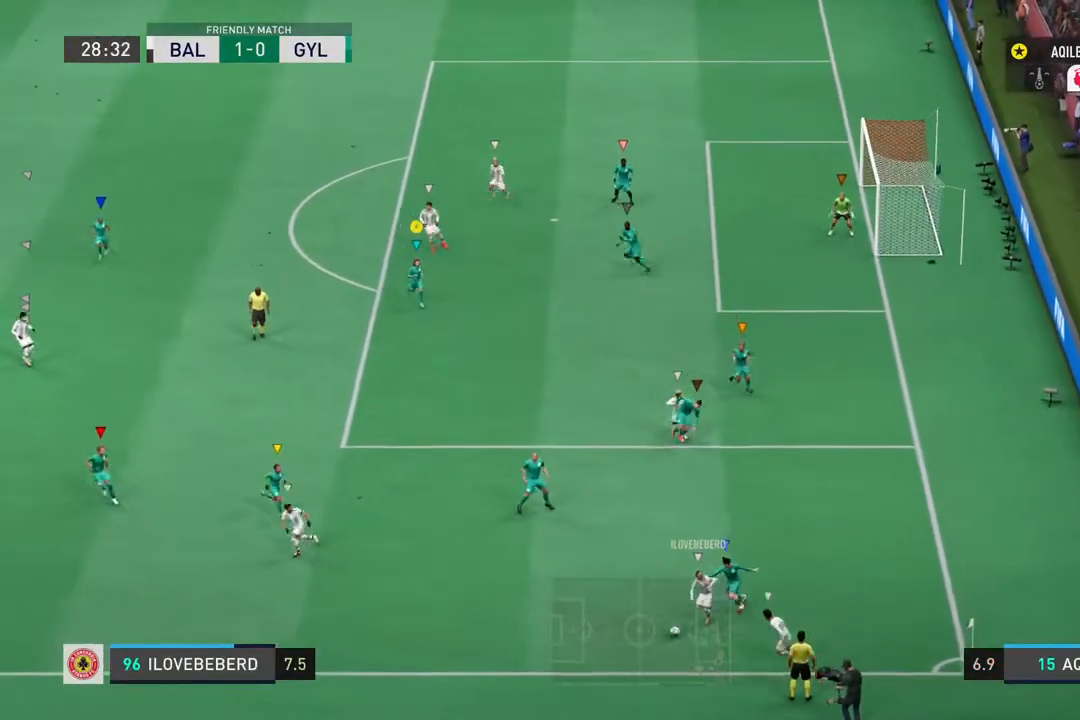
{"buttons": [], "left_stick": "down-left", "right_stick": "center", "events": [[167, "left_stick", "down-left"], [333, "left_stick", "down-right"], [483, "left_stick", "down-left"]]}
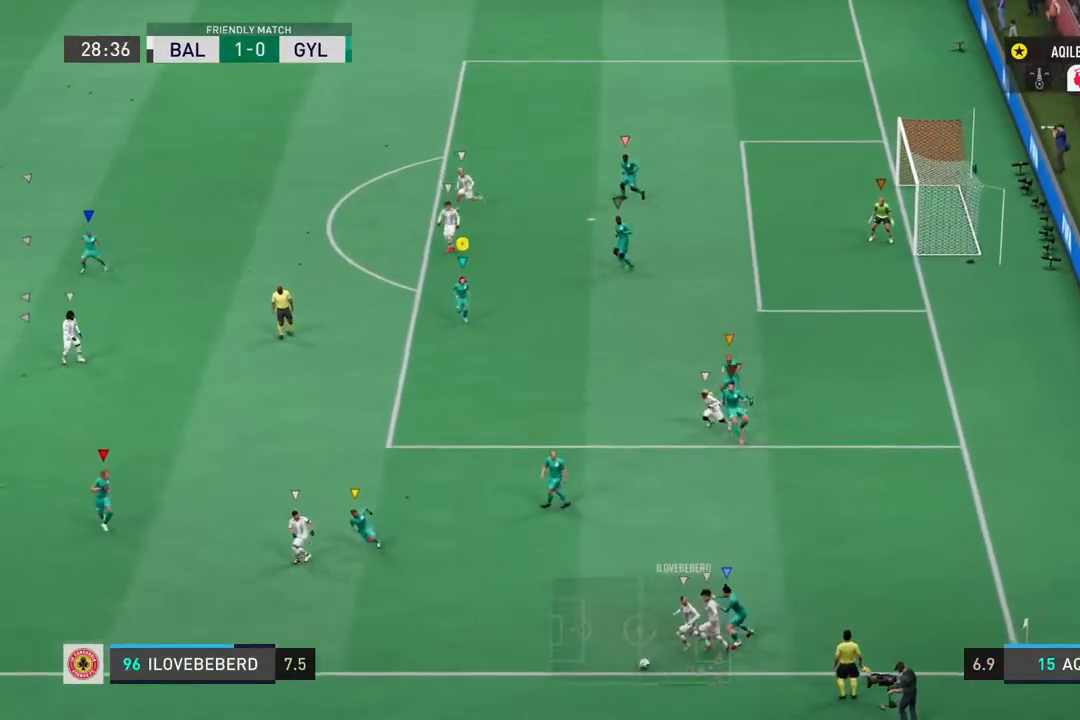
{"buttons": [], "left_stick": "left", "right_stick": "center", "events": [[33, "left_stick", "left"]]}
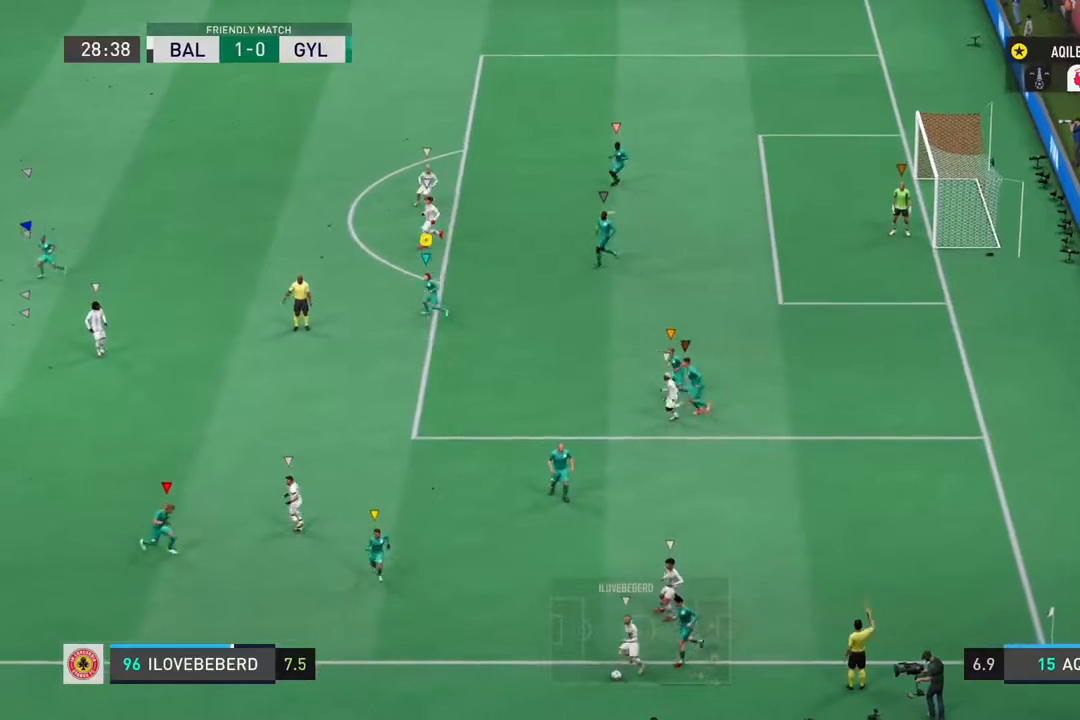
{"buttons": [], "left_stick": "down-left", "right_stick": "center", "events": [[33, "left_stick", "center"], [367, "left_stick", "down-left"]]}
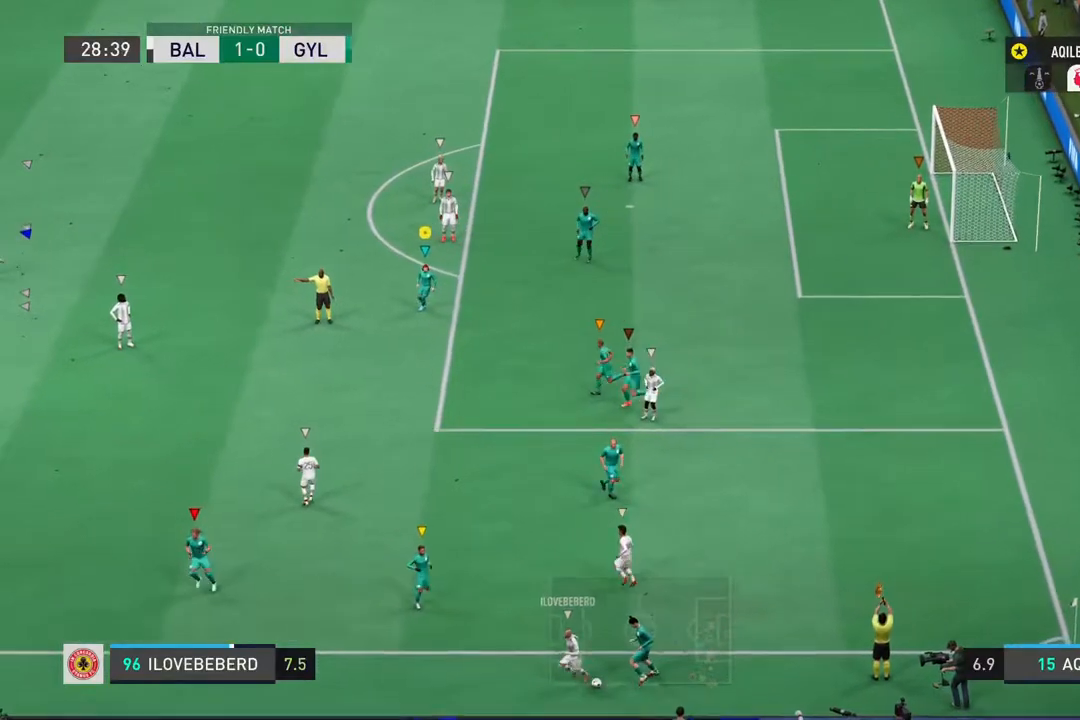
{"buttons": [], "left_stick": "down-left", "right_stick": "center", "events": [[233, "right_stick", "right"], [300, "right_stick", "center"]]}
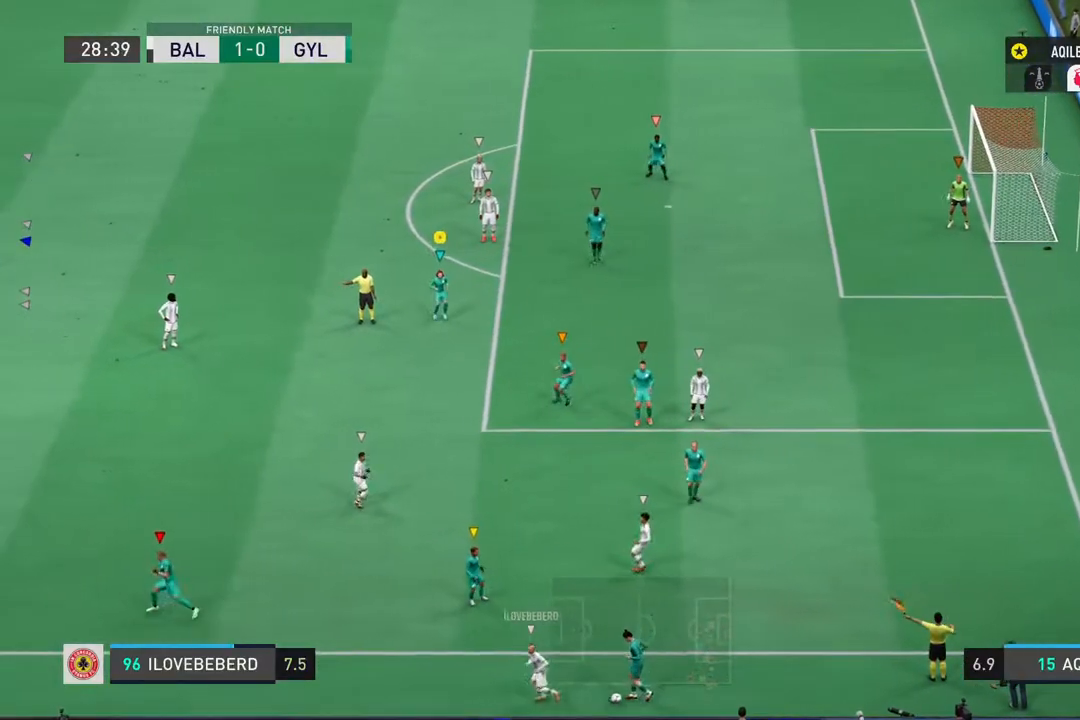
{"buttons": [], "left_stick": "down-left", "right_stick": "center", "events": [[233, "left_stick", "center"], [283, "left_stick", "down-left"]]}
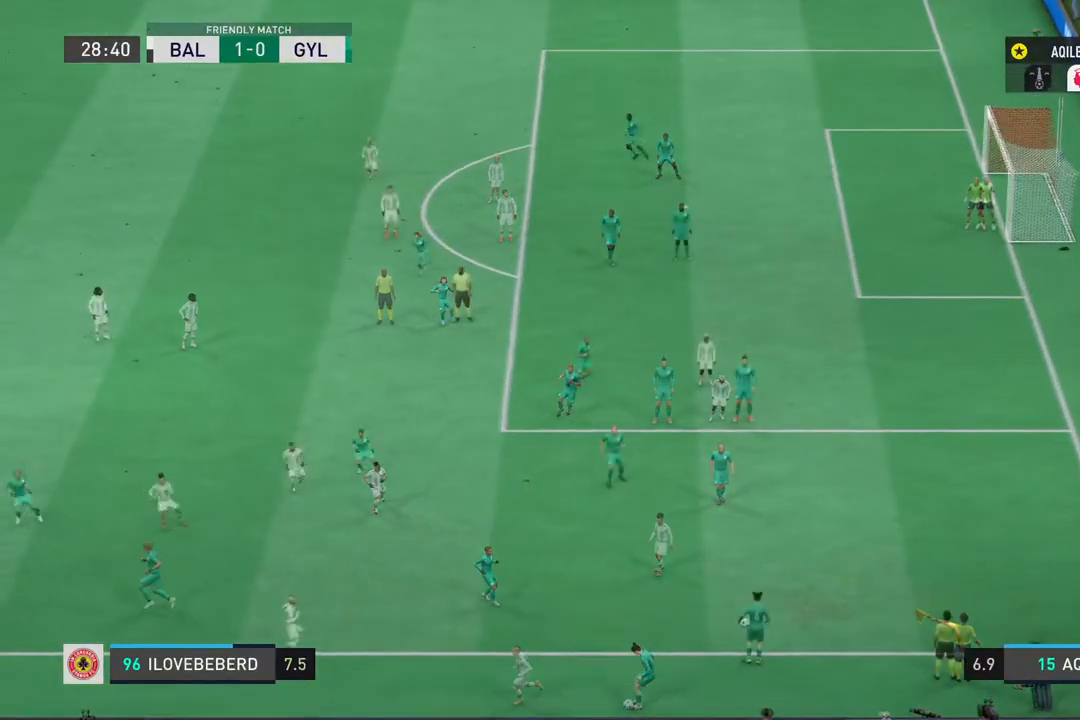
{"buttons": [], "left_stick": "center", "right_stick": "center", "events": [[233, "left_stick", "center"]]}
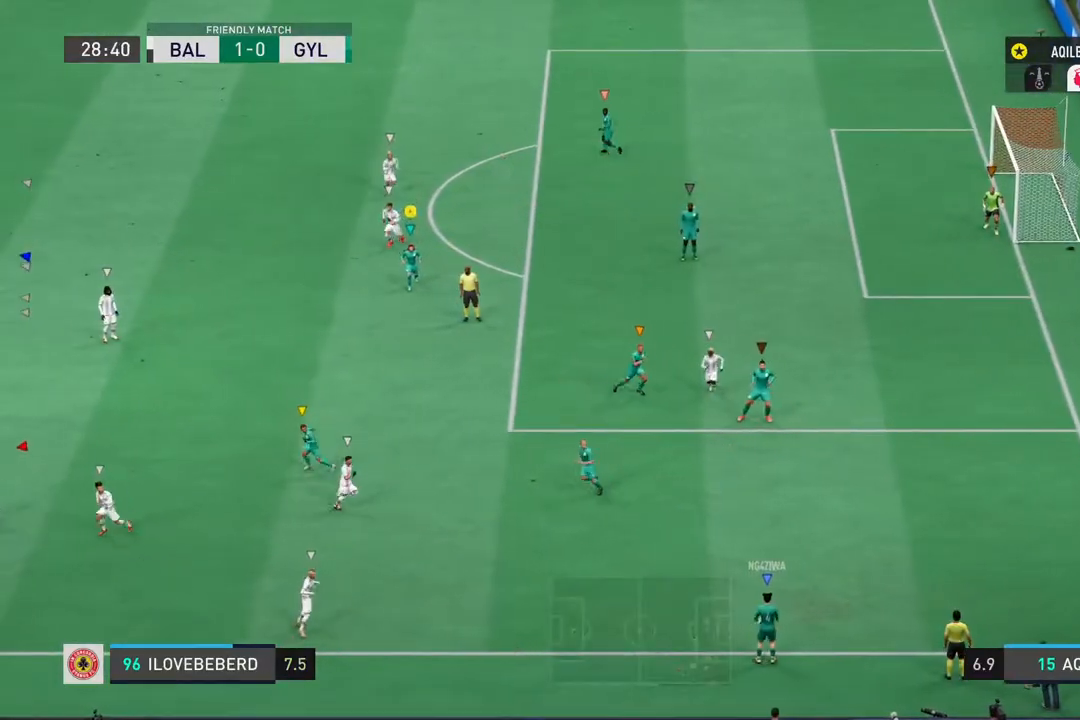
{"buttons": [], "left_stick": "down", "right_stick": "center", "events": [[67, "left_stick", "down"]]}
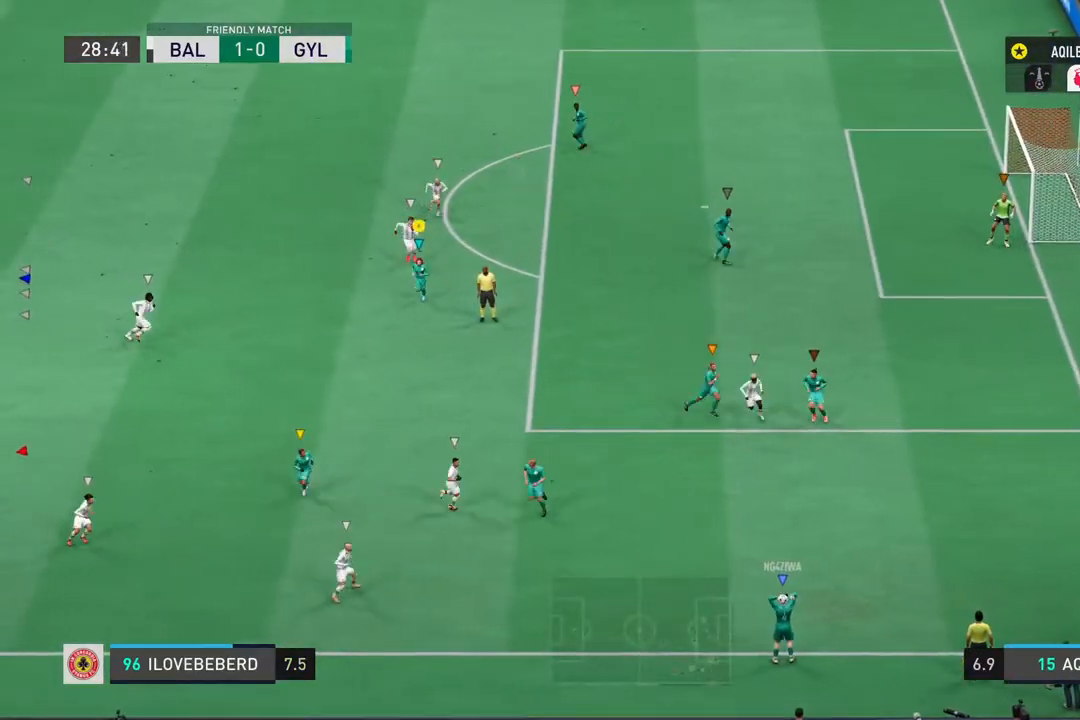
{"buttons": [], "left_stick": "down", "right_stick": "center", "events": []}
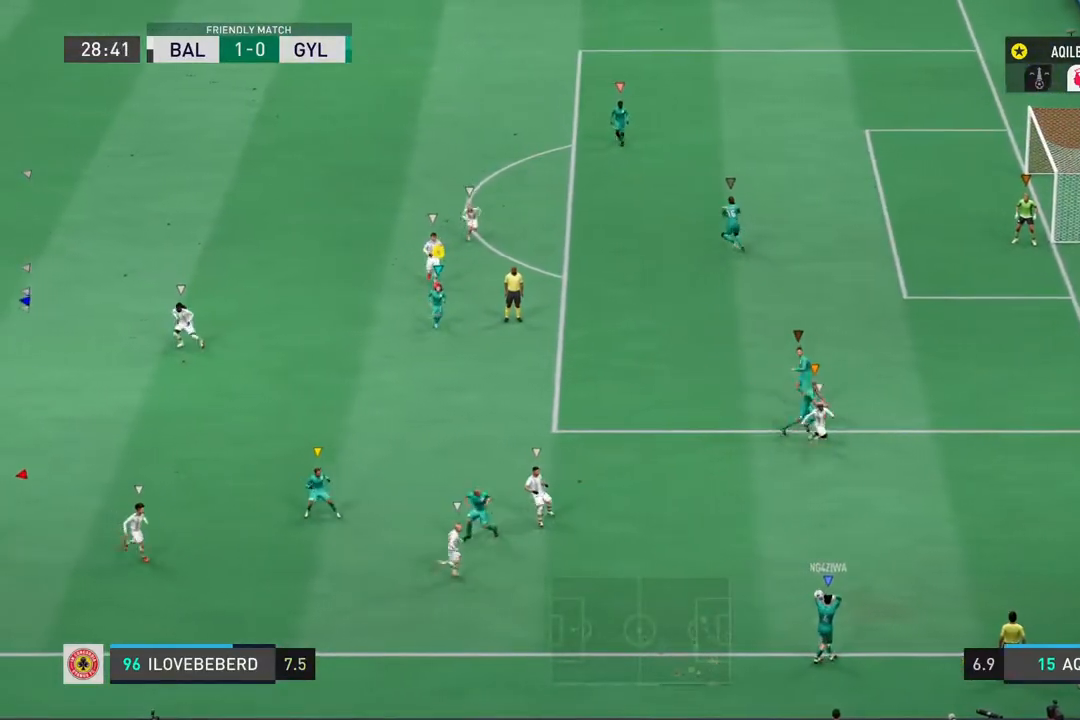
{"buttons": [], "left_stick": "center", "right_stick": "center", "events": [[150, "left_stick", "down-left"], [250, "left_stick", "down"], [383, "left_stick", "center"]]}
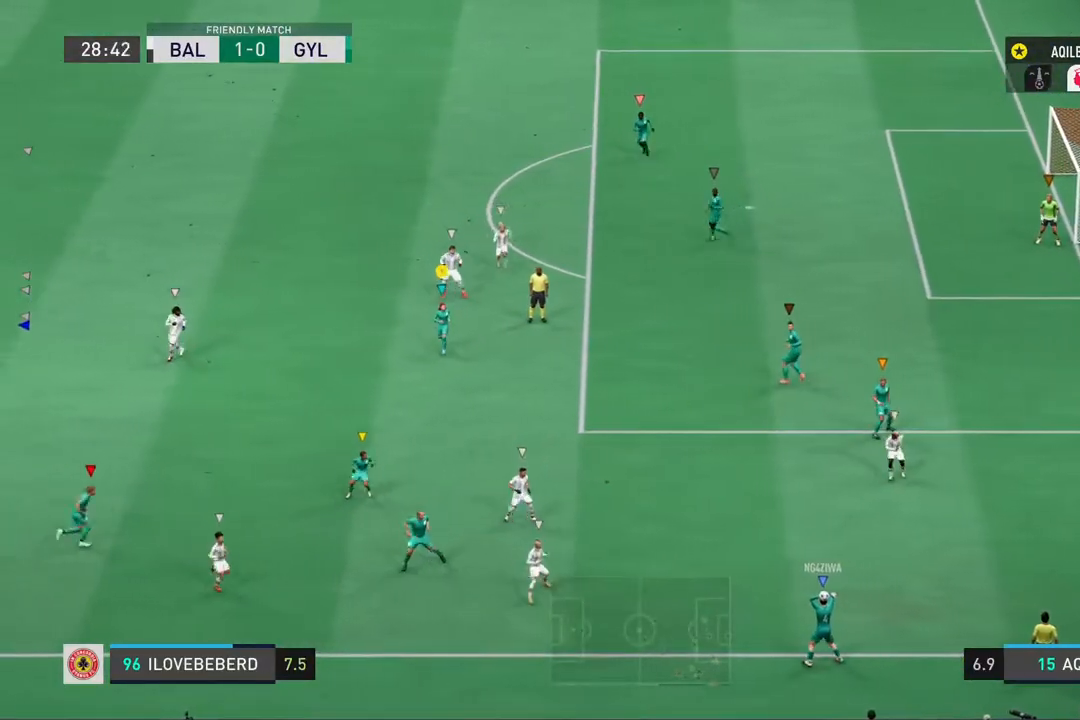
{"buttons": [], "left_stick": "down", "right_stick": "center", "events": [[333, "left_stick", "down"]]}
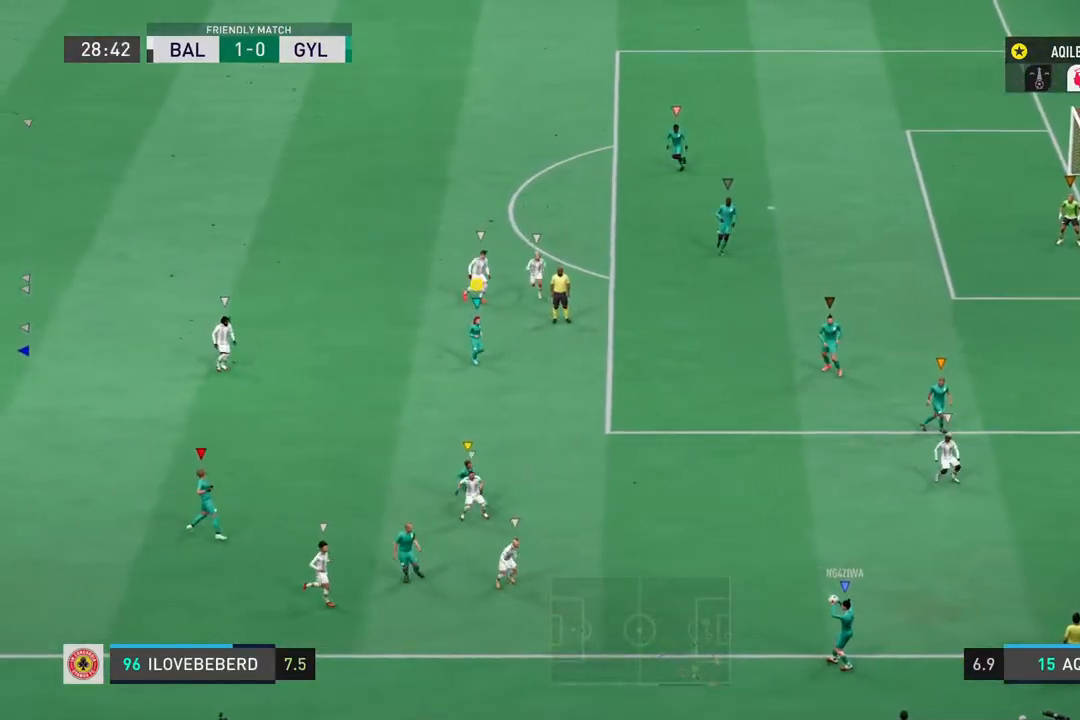
{"buttons": [], "left_stick": "down-left", "right_stick": "center", "events": [[17, "left_stick", "center"], [267, "left_stick", "down-left"]]}
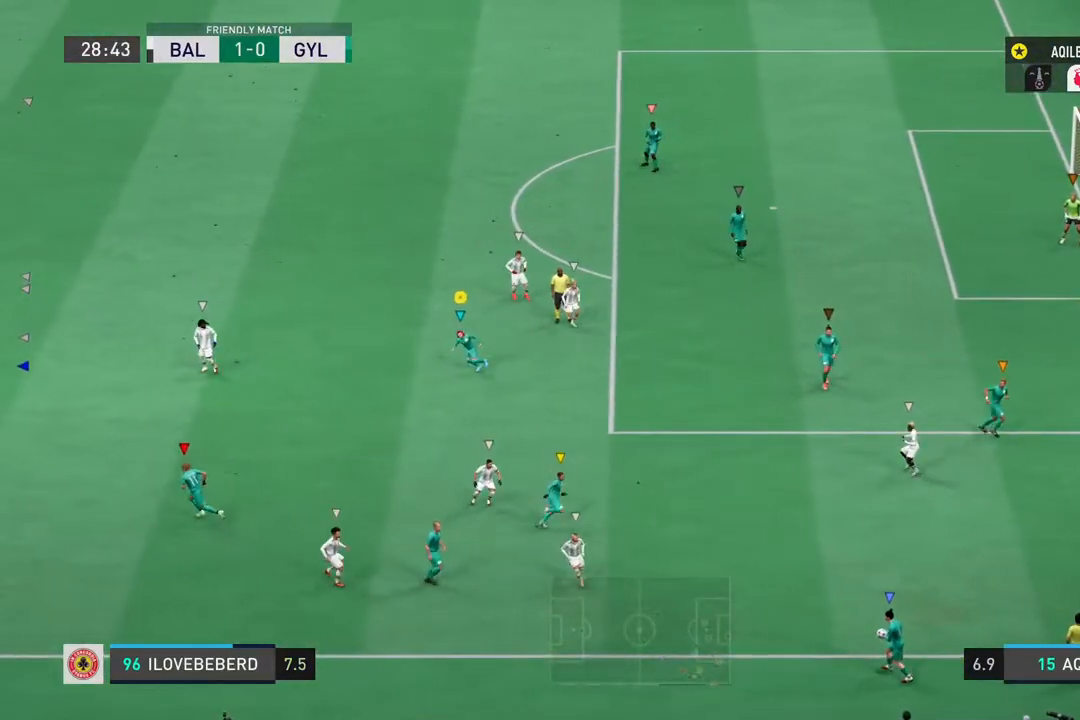
{"buttons": [], "left_stick": "center", "right_stick": "center", "events": [[333, "left_stick", "center"]]}
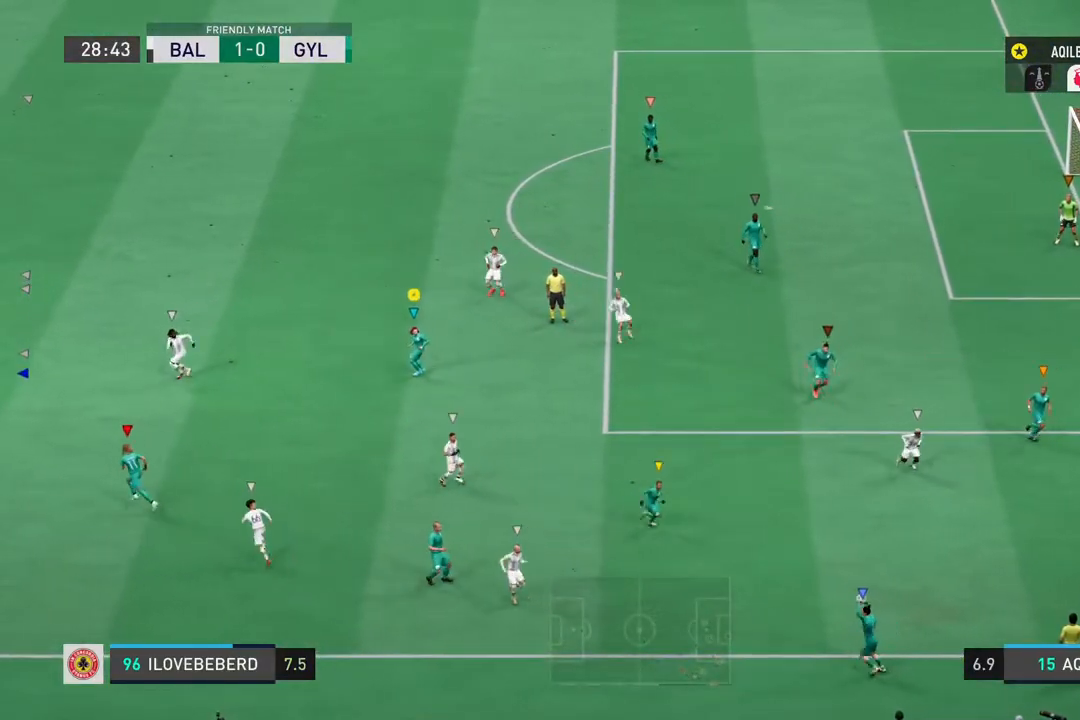
{"buttons": [], "left_stick": "down-left", "right_stick": "center", "events": [[67, "left_stick", "down-right"], [300, "left_stick", "down"], [433, "left_stick", "down-left"]]}